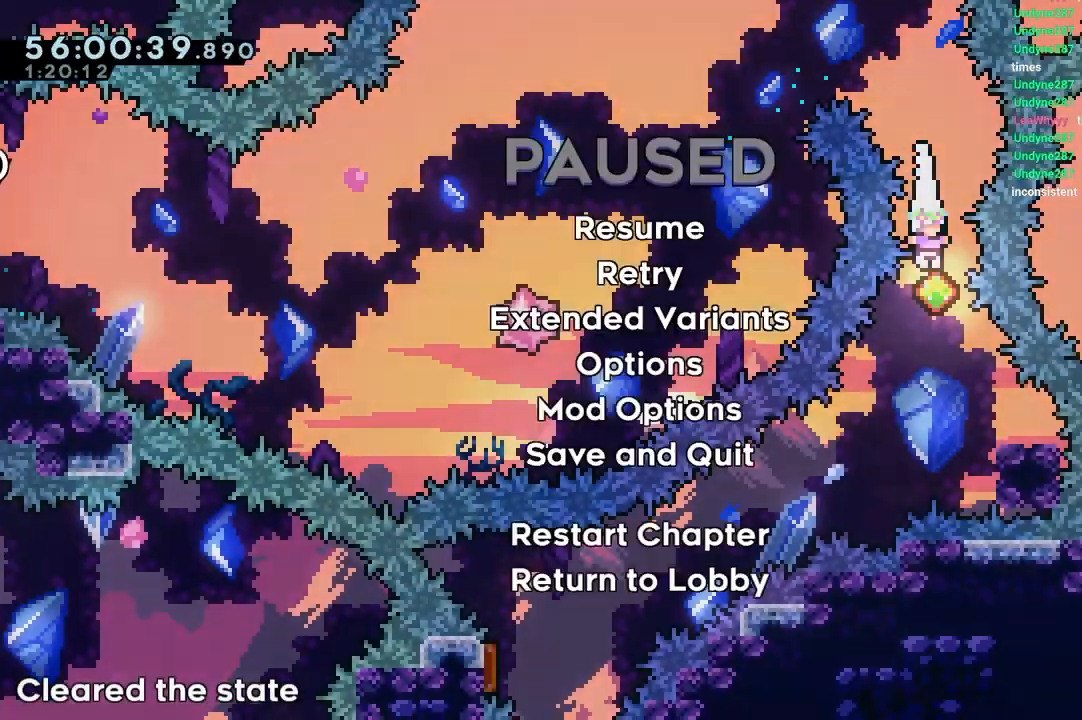
Gameplay with keyboard; each line is a JSON object with the keys held at the frame after it. "events" lists presses ("down") and releases ("up") of "dash", "down", "grab", "jump", "jump2", "left", "right" and "up" between this image and that frame as [ms after this image, input, new state], when the widget could be followed in between. No other keys are recorded. Mouse input is not recorded. Key names are as the overlay labels them; some are game actions (e.g. jump) rather than physical keys.
{"keys": ["dash", "jump", "right", "up"], "events": [[83, "jump", "down"], [167, "down", "up"], [167, "jump", "up"], [250, "jump", "down"], [250, "right", "down"], [367, "up", "down"], [417, "dash", "down"]]}
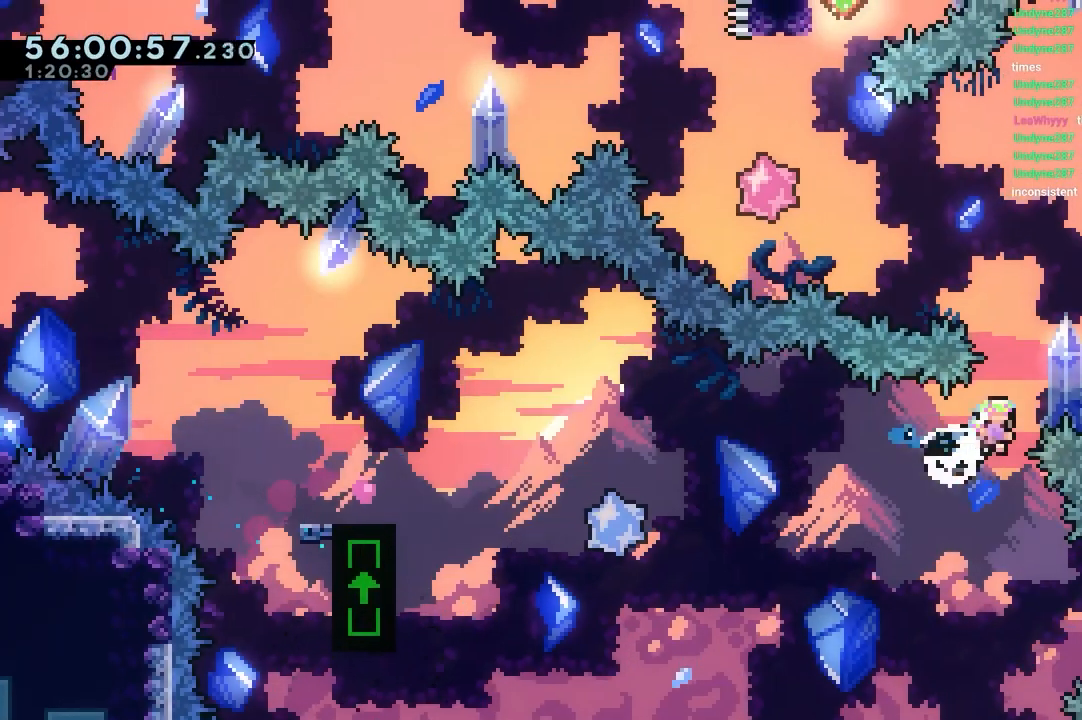
{"keys": ["dash", "up"], "events": [[117, "right", "up"], [150, "dash", "up"], [150, "left", "down"], [250, "jump", "up"], [433, "dash", "down"], [433, "left", "up"]]}
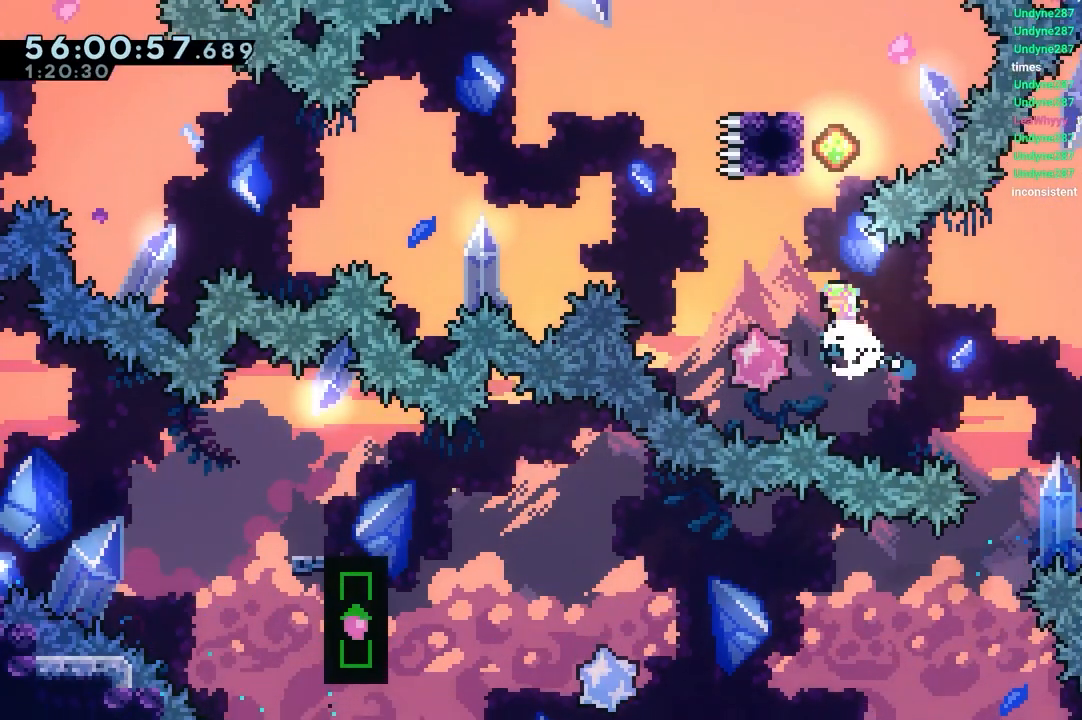
{"keys": ["grab", "left"], "events": [[117, "left", "down"], [217, "jump", "down"], [267, "dash", "up"], [367, "up", "up"], [500, "grab", "down"], [500, "jump", "up"]]}
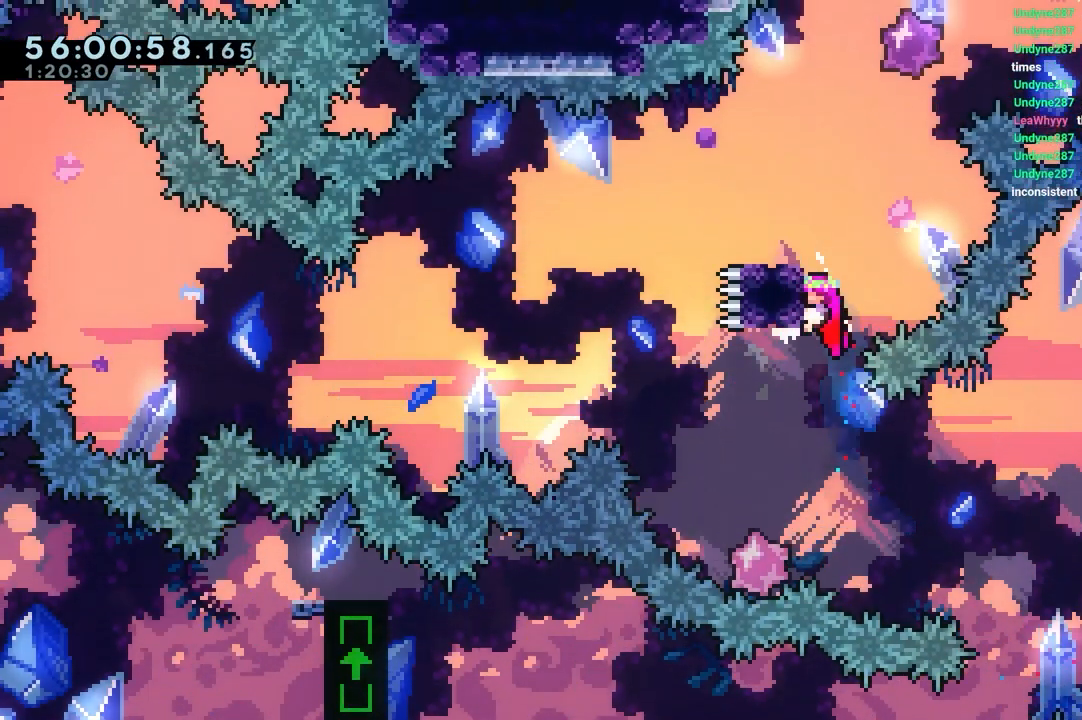
{"keys": ["dash", "down", "jump", "left"], "events": [[50, "jump", "down"], [233, "grab", "up"], [283, "dash", "down"], [283, "down", "down"], [283, "jump", "up"], [467, "jump", "down"]]}
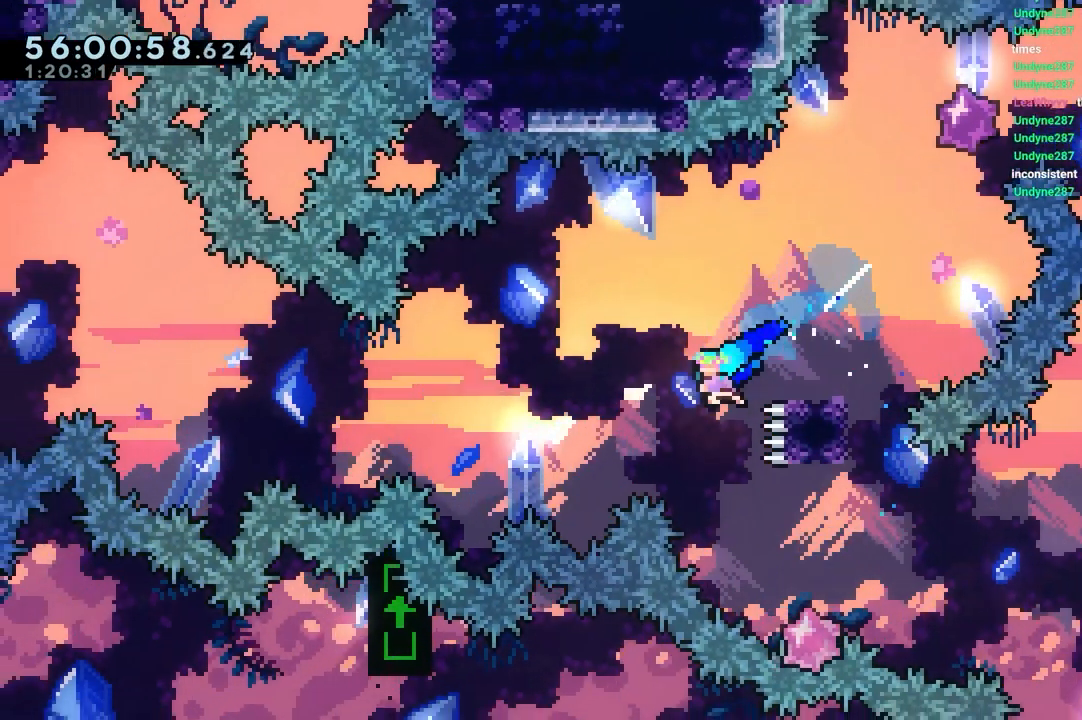
{"keys": [], "events": [[17, "dash", "up"], [67, "dash", "down"], [117, "jump", "up"], [250, "dash", "up"], [250, "down", "up"], [350, "jump", "down"], [350, "left", "up"], [417, "jump", "up"]]}
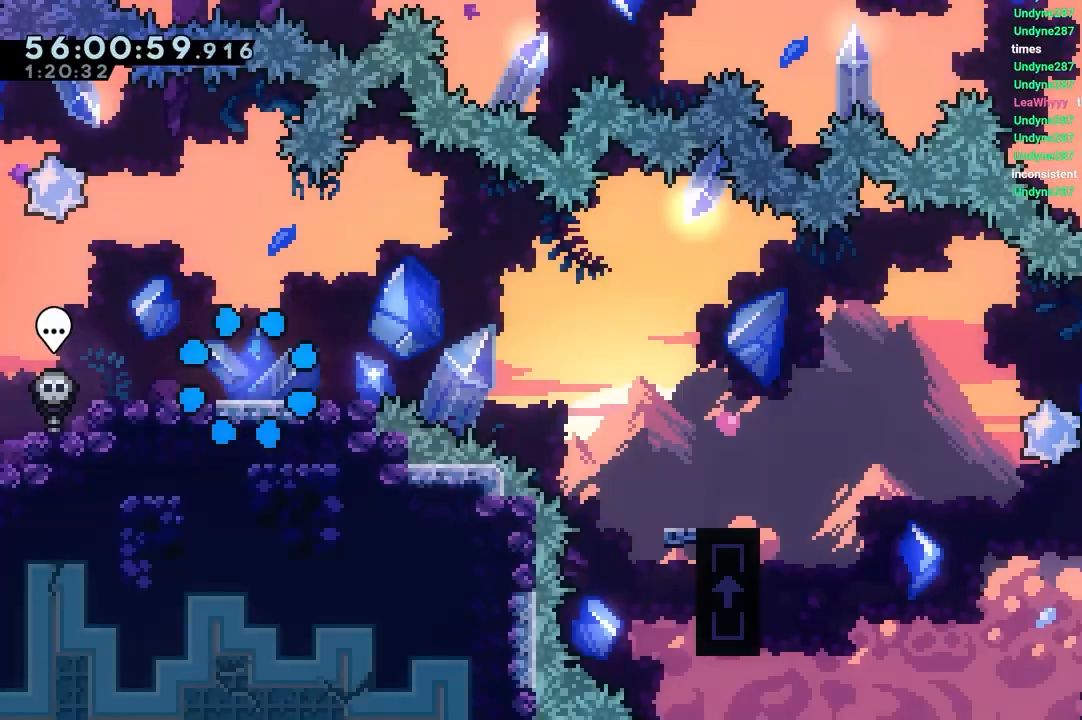
{"keys": ["dash", "down", "right"], "events": [[150, "dash", "down"], [150, "down", "down"], [150, "right", "down"], [333, "dash", "up"], [333, "jump", "down"], [383, "dash", "down"], [383, "jump", "up"]]}
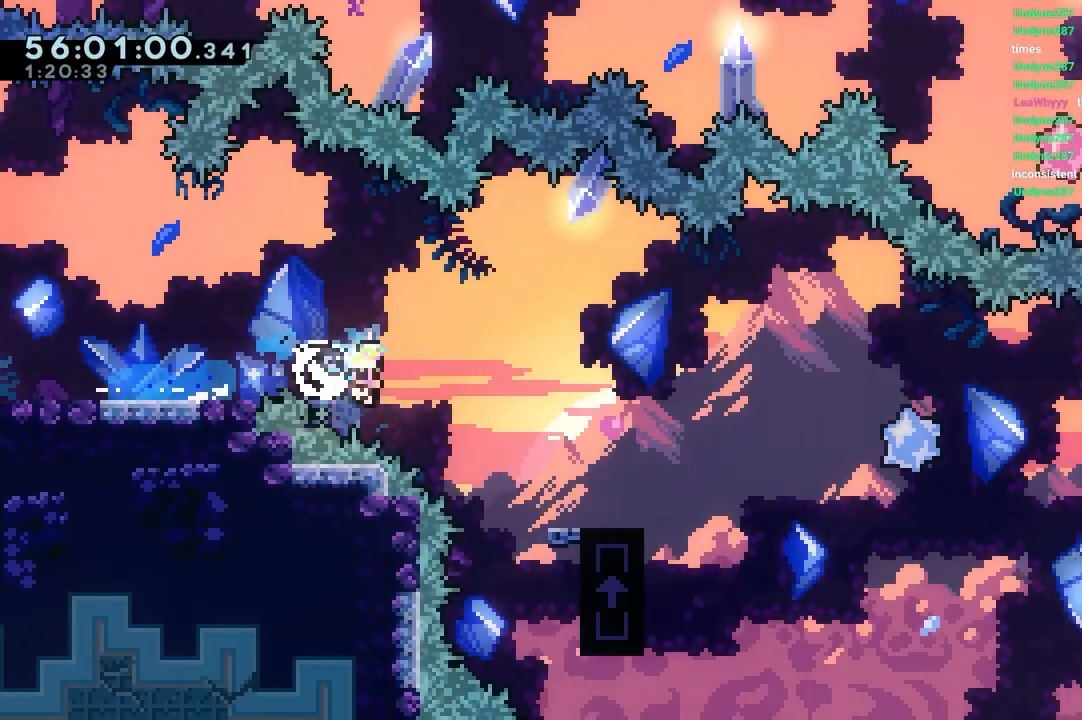
{"keys": ["jump", "right"], "events": [[83, "dash", "up"], [117, "down", "up"], [267, "jump", "down"]]}
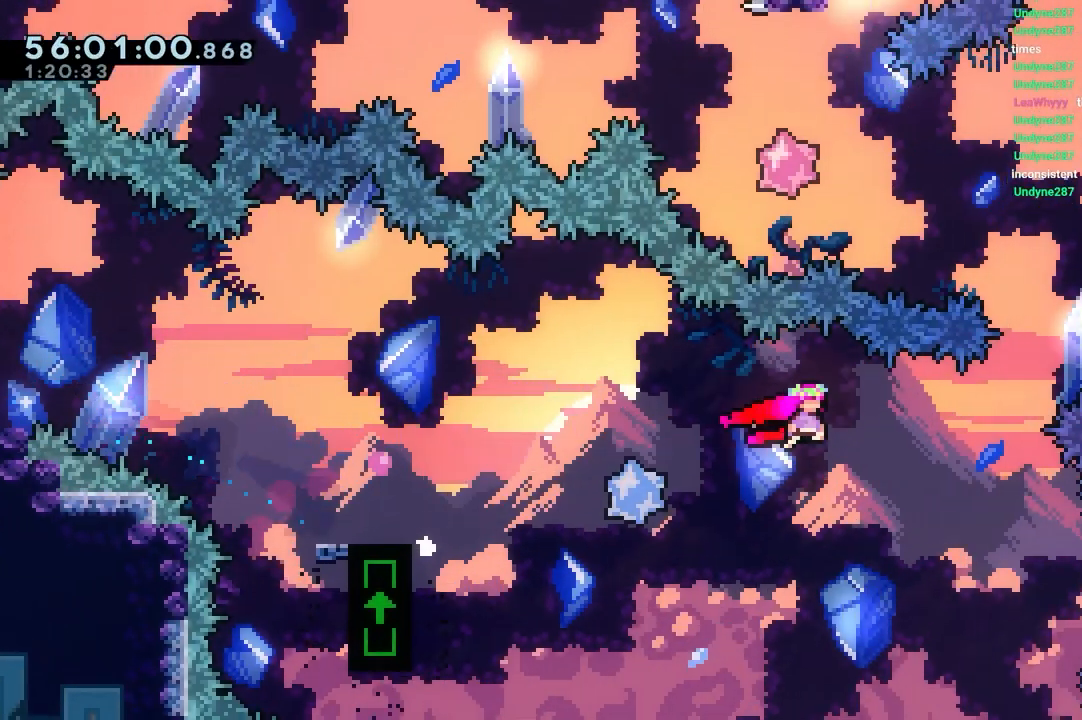
{"keys": ["jump", "left", "up"], "events": [[133, "dash", "down"], [133, "up", "down"], [333, "dash", "up"], [367, "left", "down"], [367, "right", "up"]]}